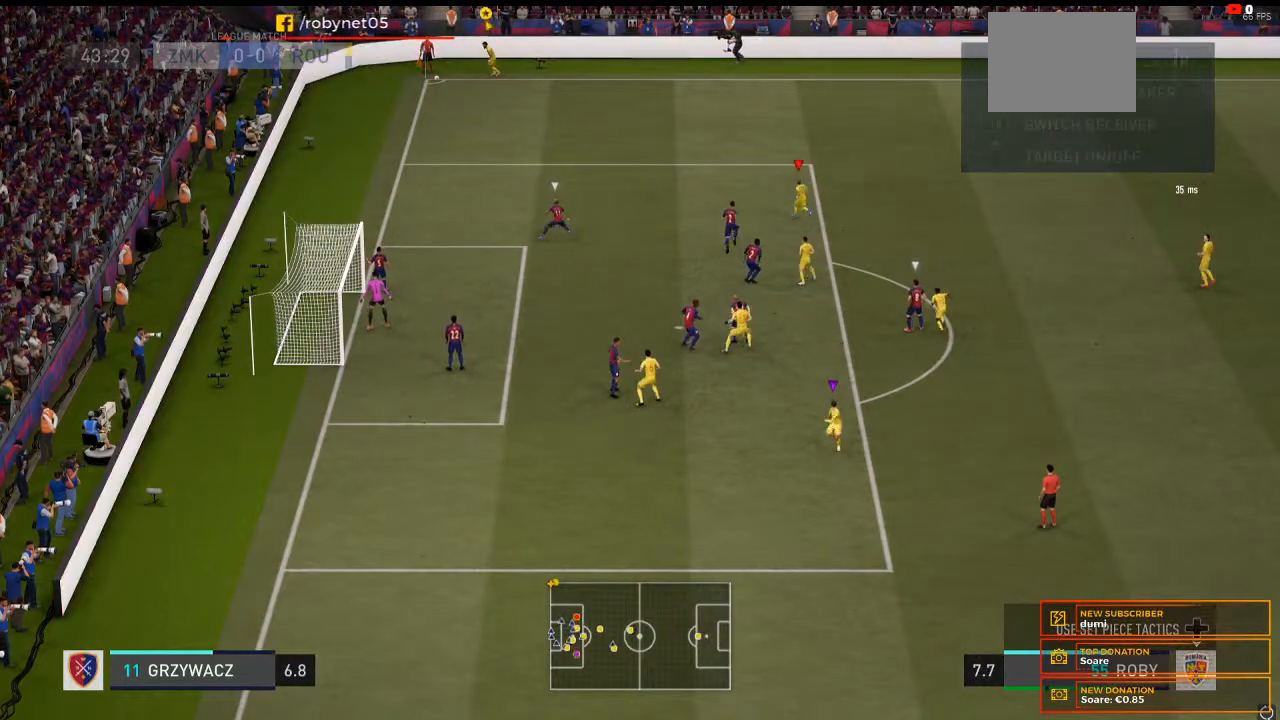
Gameplay with a controller (Xbox layout); each line is a JSON object with the inputs held at the frame after it. "events" lists button and stick changes between this image and that frame as [ms after this image, input, new state], when the widget could be followed in between. Not read: L3 R3.
{"buttons": [], "left_stick": "down", "right_stick": "center", "events": []}
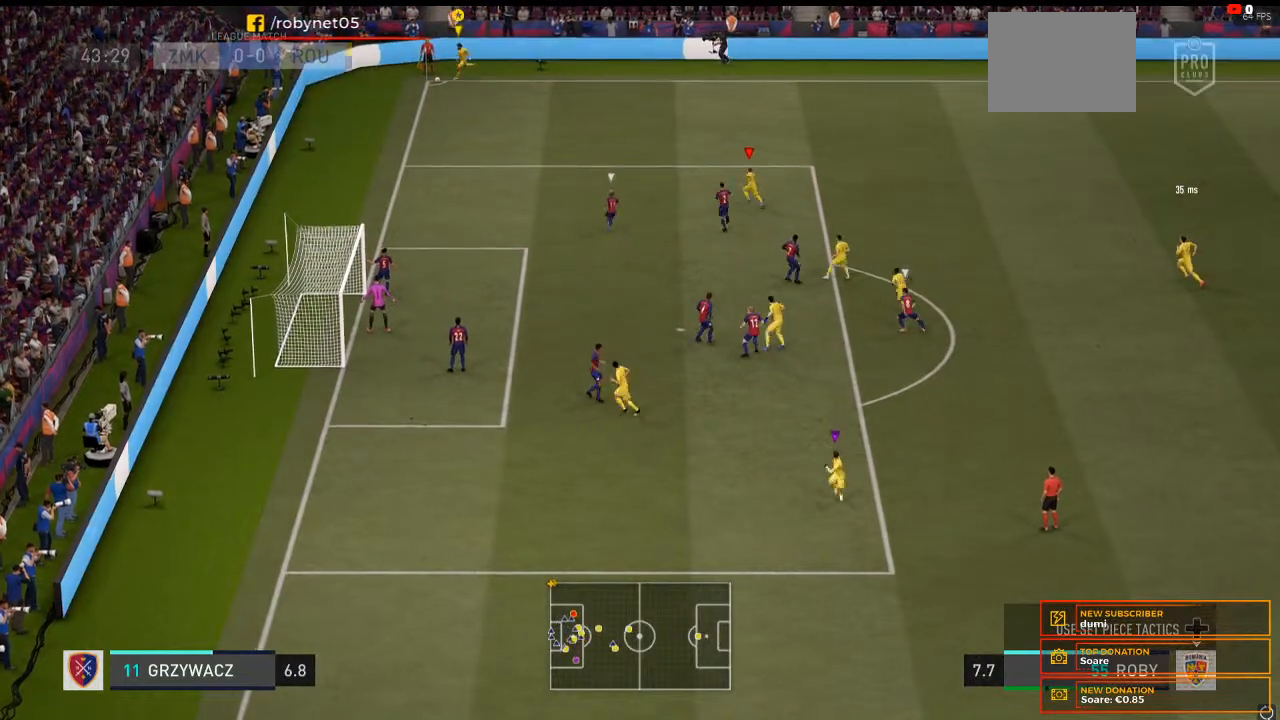
{"buttons": [], "left_stick": "down", "right_stick": "center", "events": []}
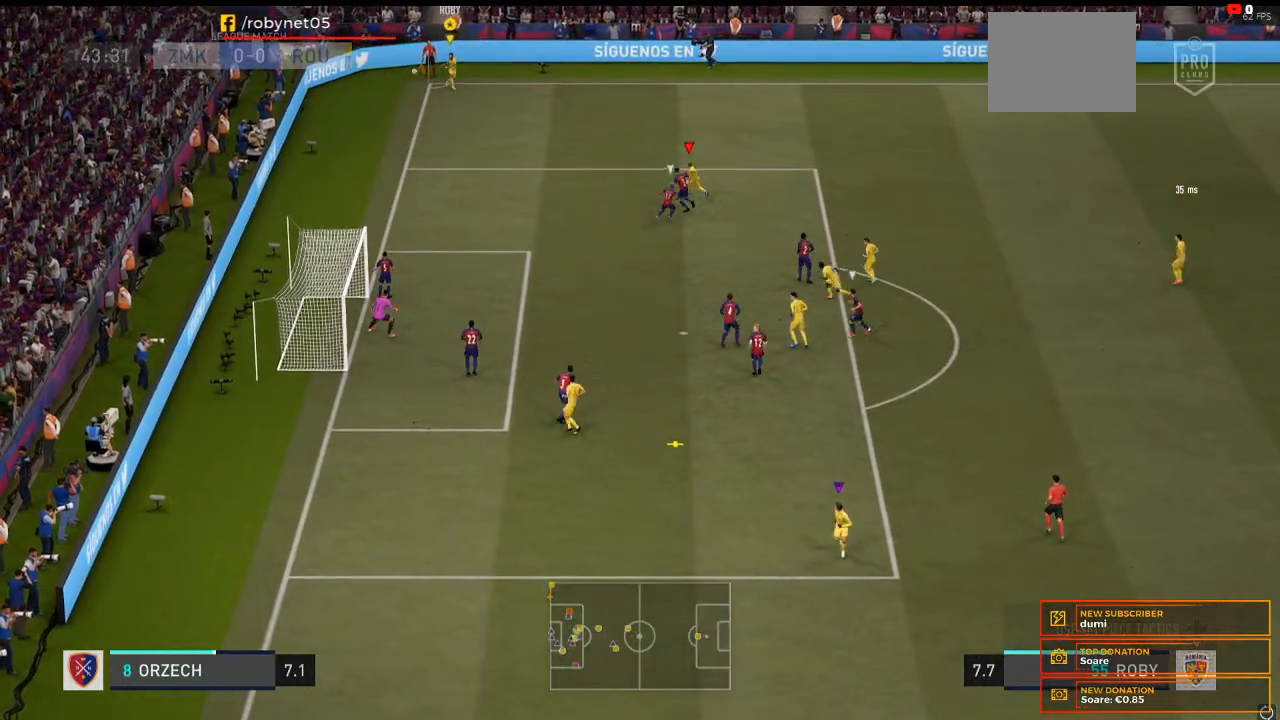
{"buttons": [], "left_stick": "center", "right_stick": "center", "events": [[167, "left_stick", "center"]]}
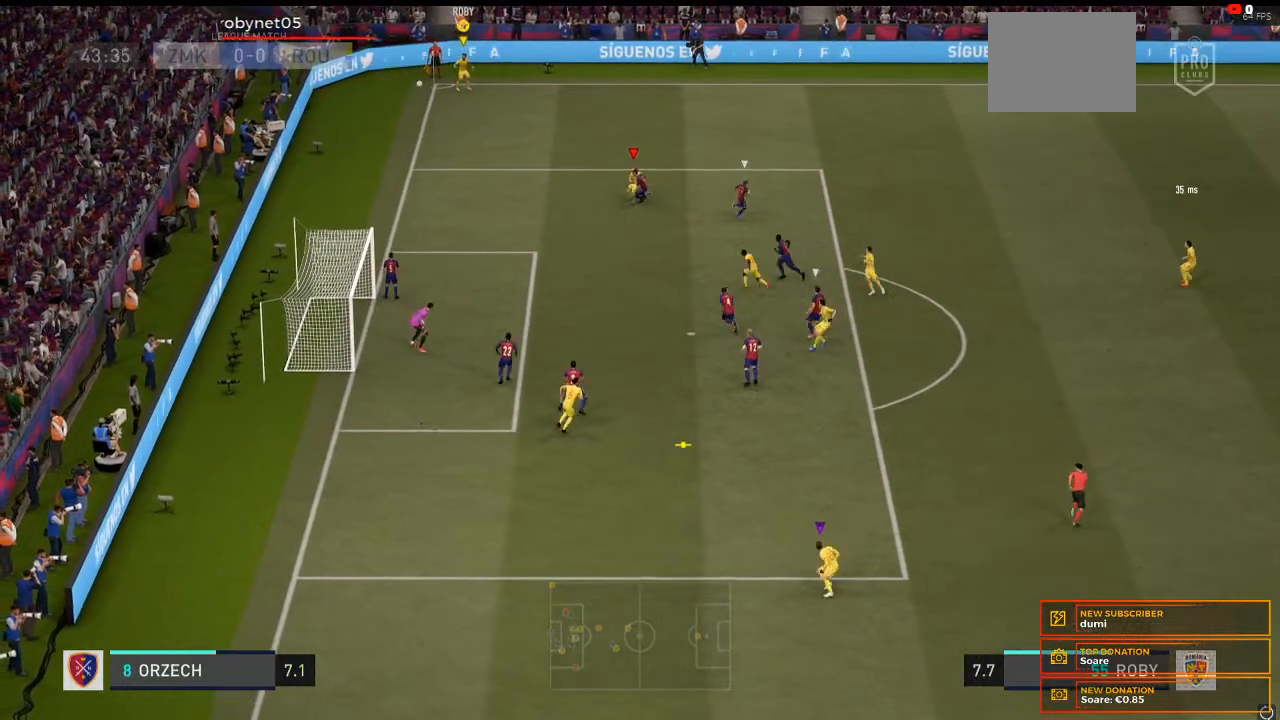
{"buttons": [], "left_stick": "center", "right_stick": "center", "events": []}
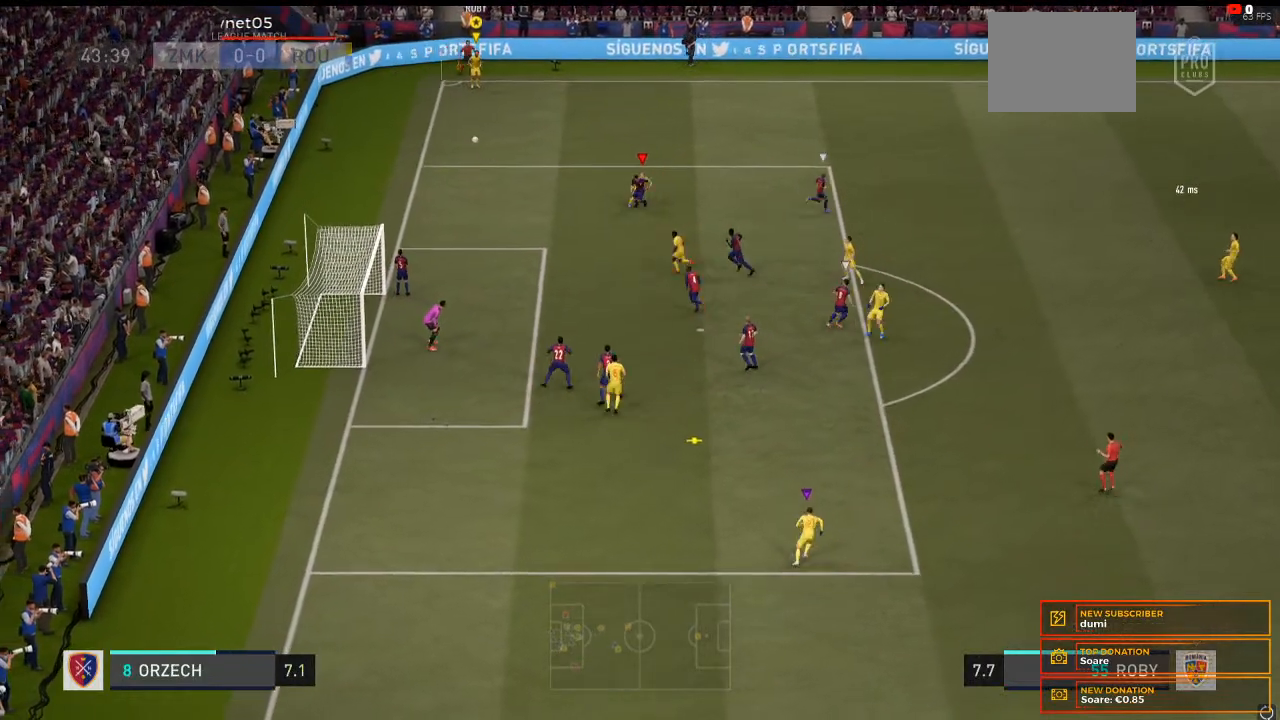
{"buttons": [], "left_stick": "center", "right_stick": "center", "events": []}
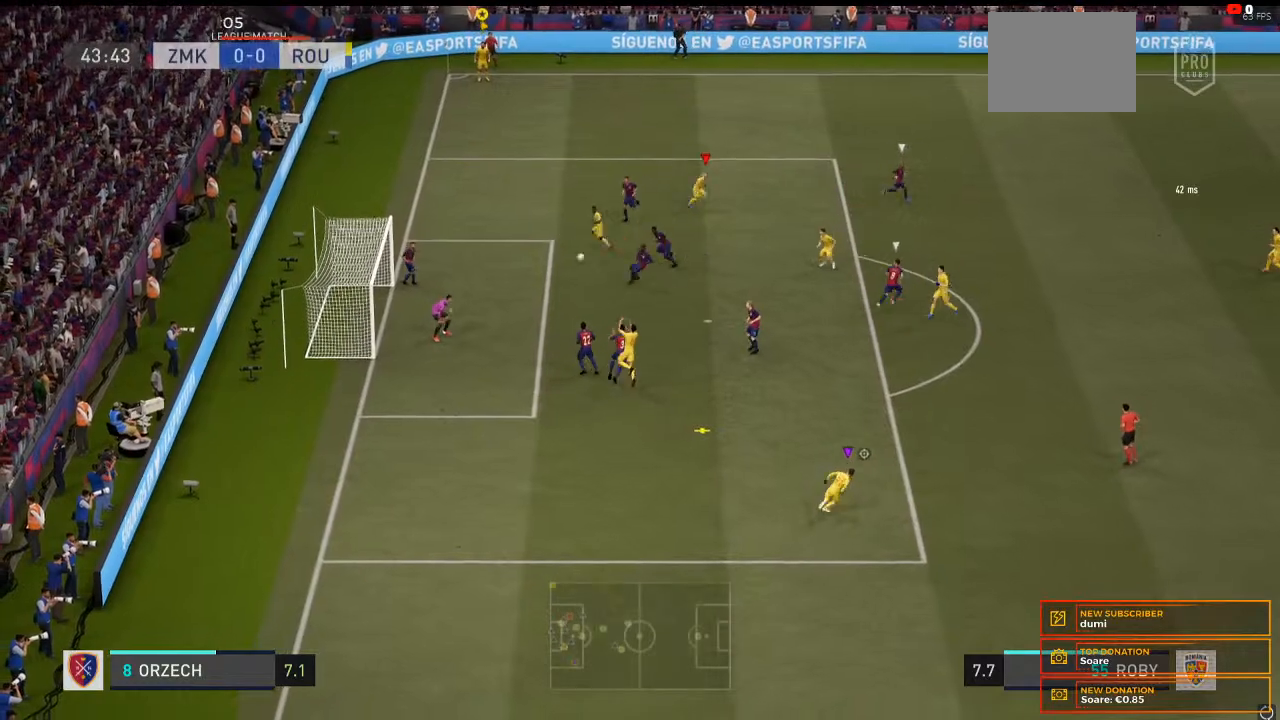
{"buttons": [], "left_stick": "center", "right_stick": "center"}
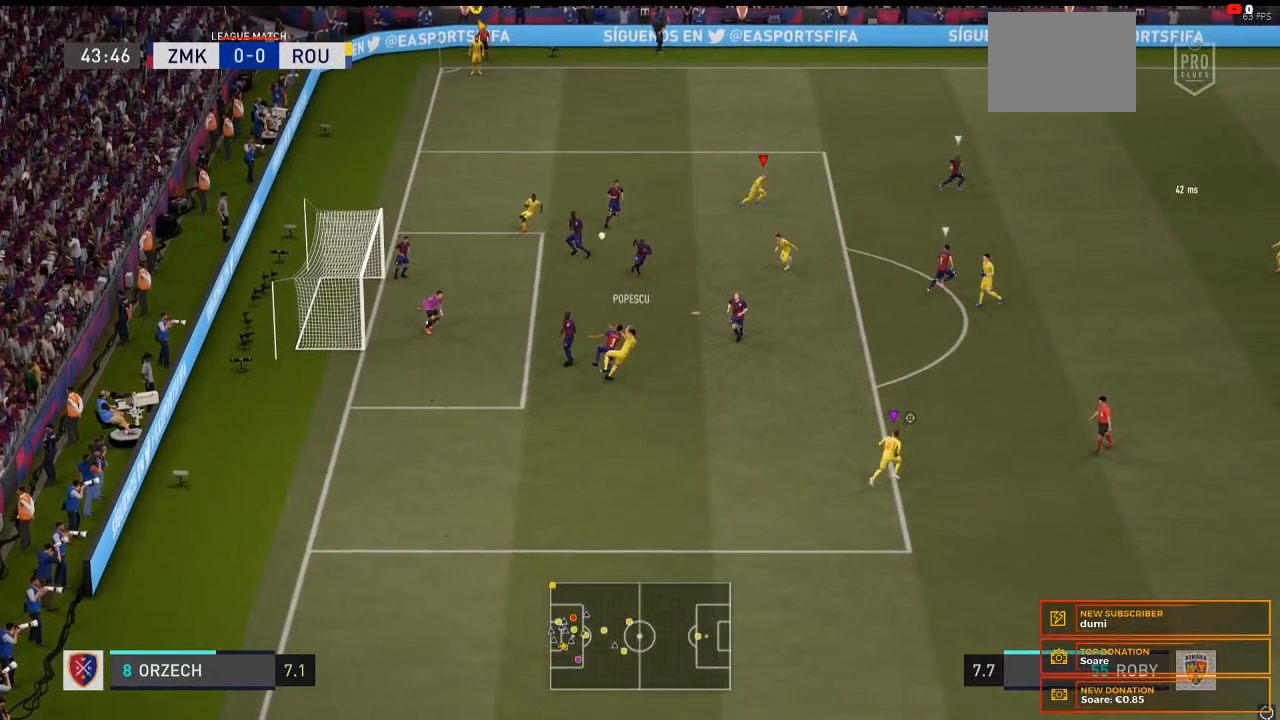
{"buttons": [], "left_stick": "center", "right_stick": "center", "events": []}
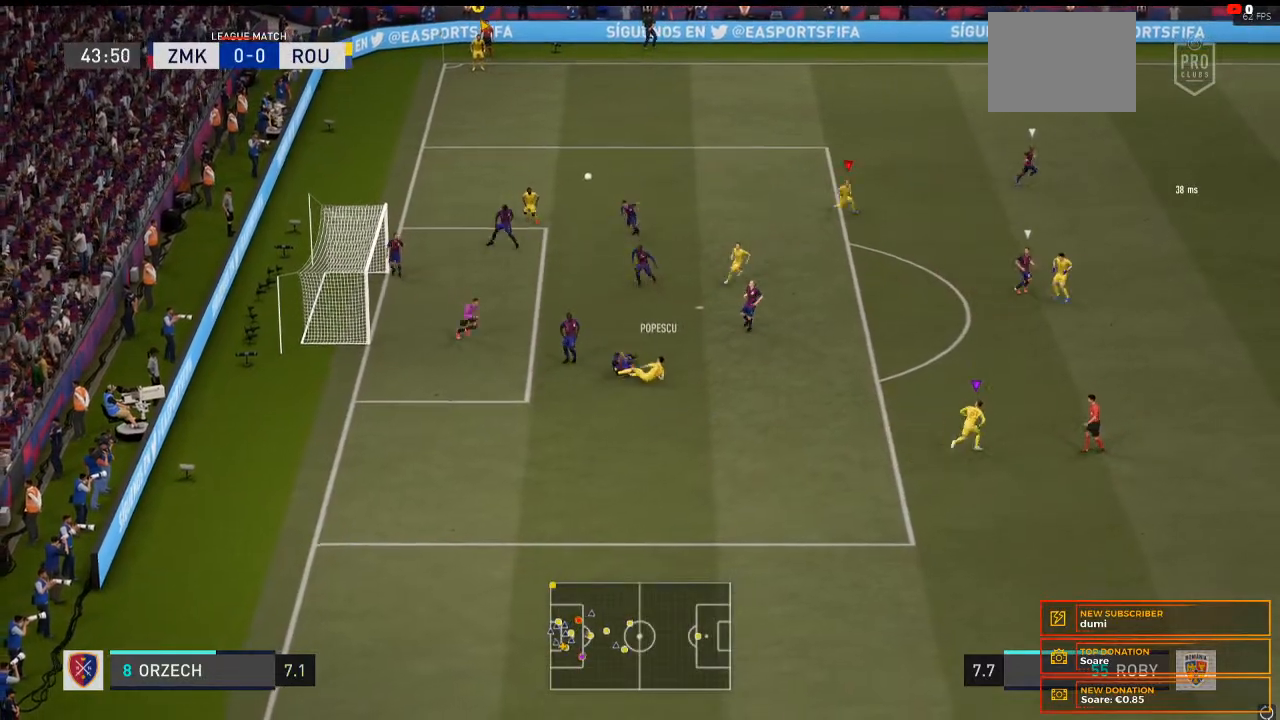
{"buttons": [], "left_stick": "down", "right_stick": "center", "events": [[300, "left_stick", "down-left"], [467, "left_stick", "down"]]}
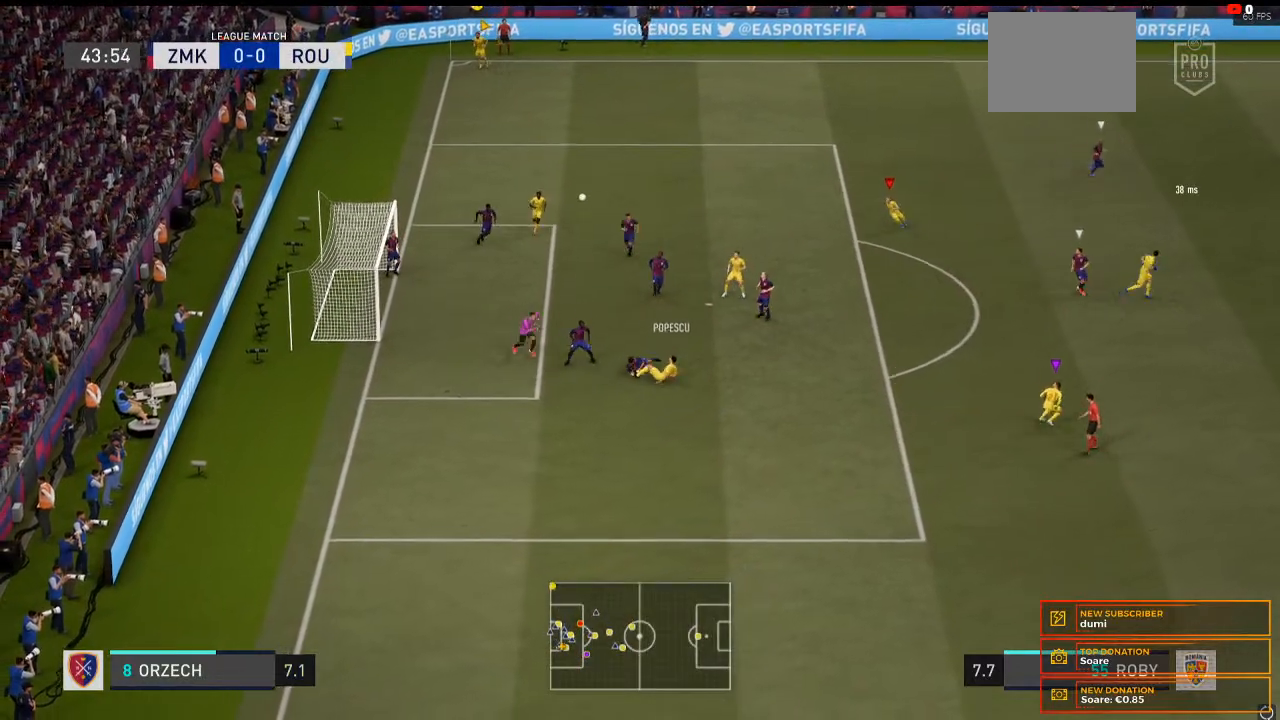
{"buttons": ["R2"], "left_stick": "down", "right_stick": "center", "events": [[67, "R2", "down"]]}
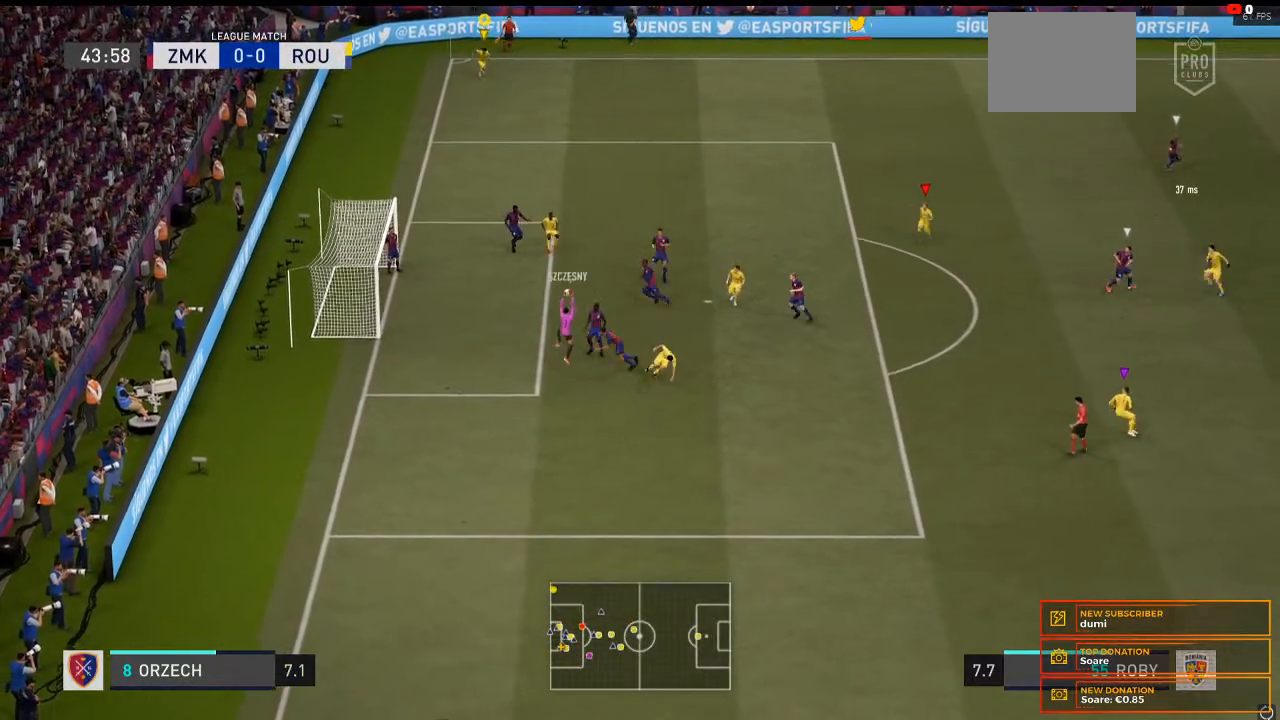
{"buttons": [], "left_stick": "down-right", "right_stick": "center", "events": [[100, "left_stick", "down-right"], [467, "R2", "up"]]}
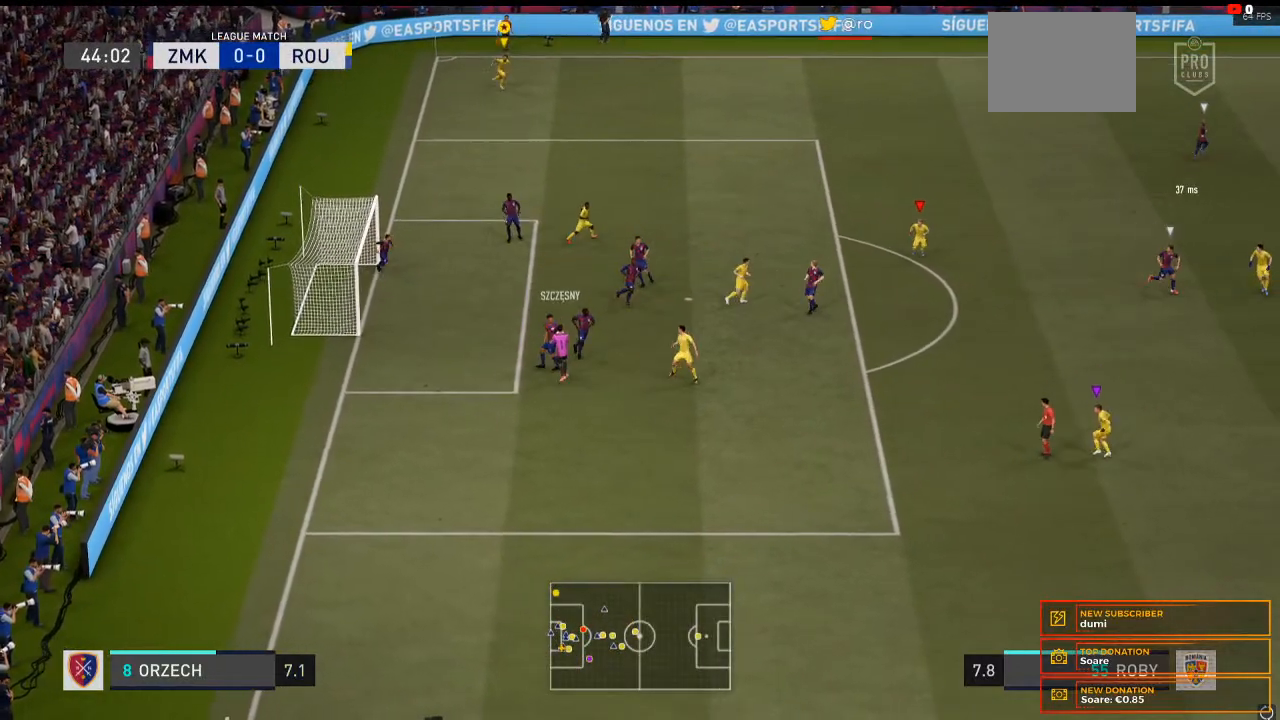
{"buttons": ["R2"], "left_stick": "down-right", "right_stick": "center", "events": [[33, "R2", "down"]]}
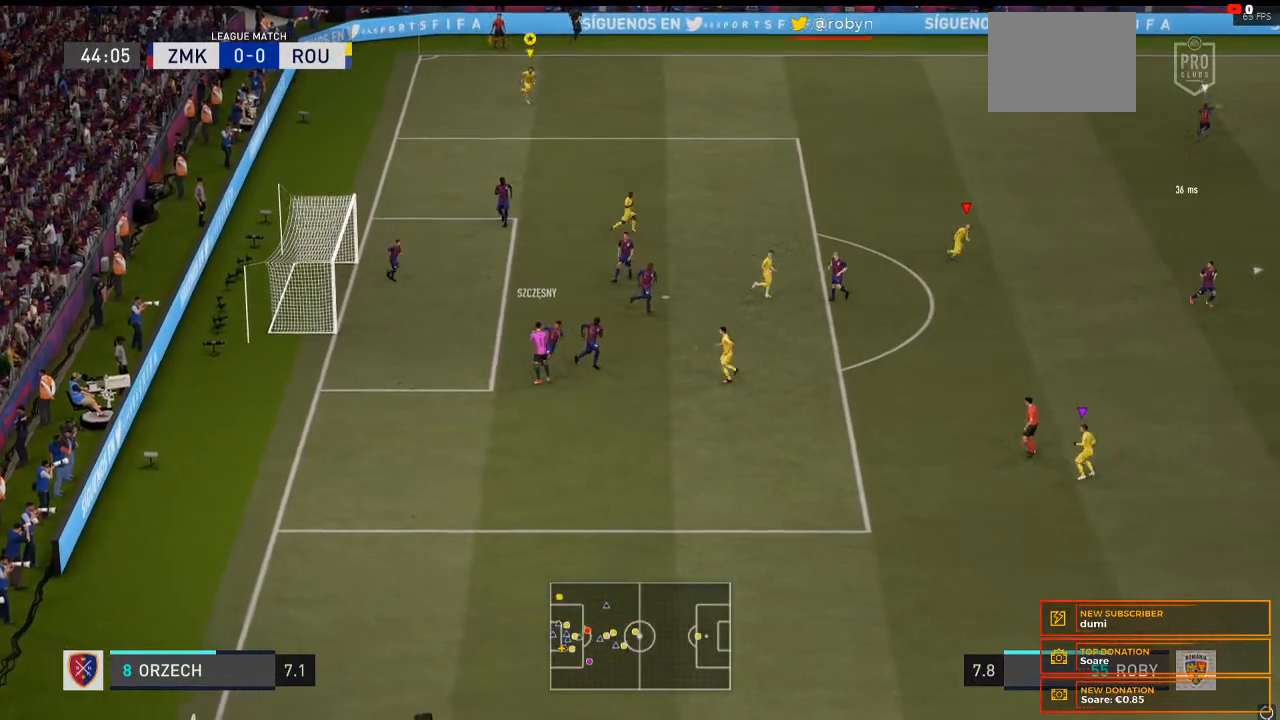
{"buttons": ["R2"], "left_stick": "down-right", "right_stick": "center", "events": []}
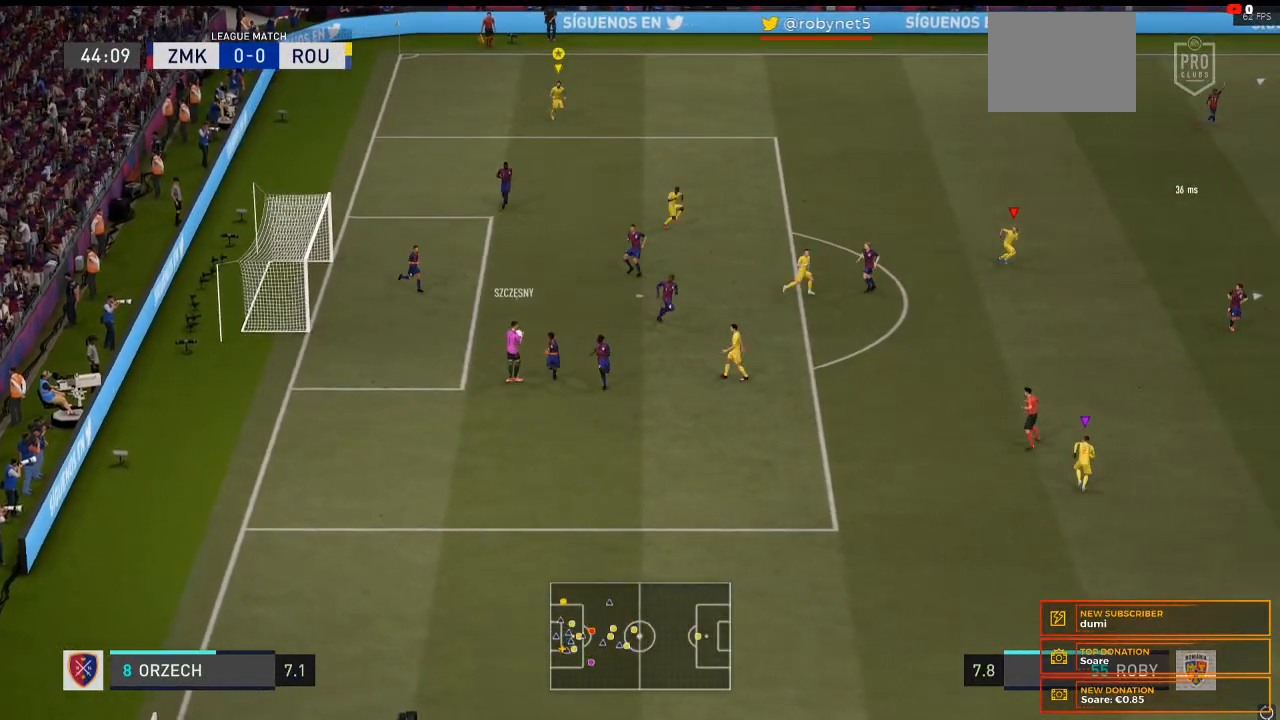
{"buttons": ["R2"], "left_stick": "down-right", "right_stick": "center", "events": []}
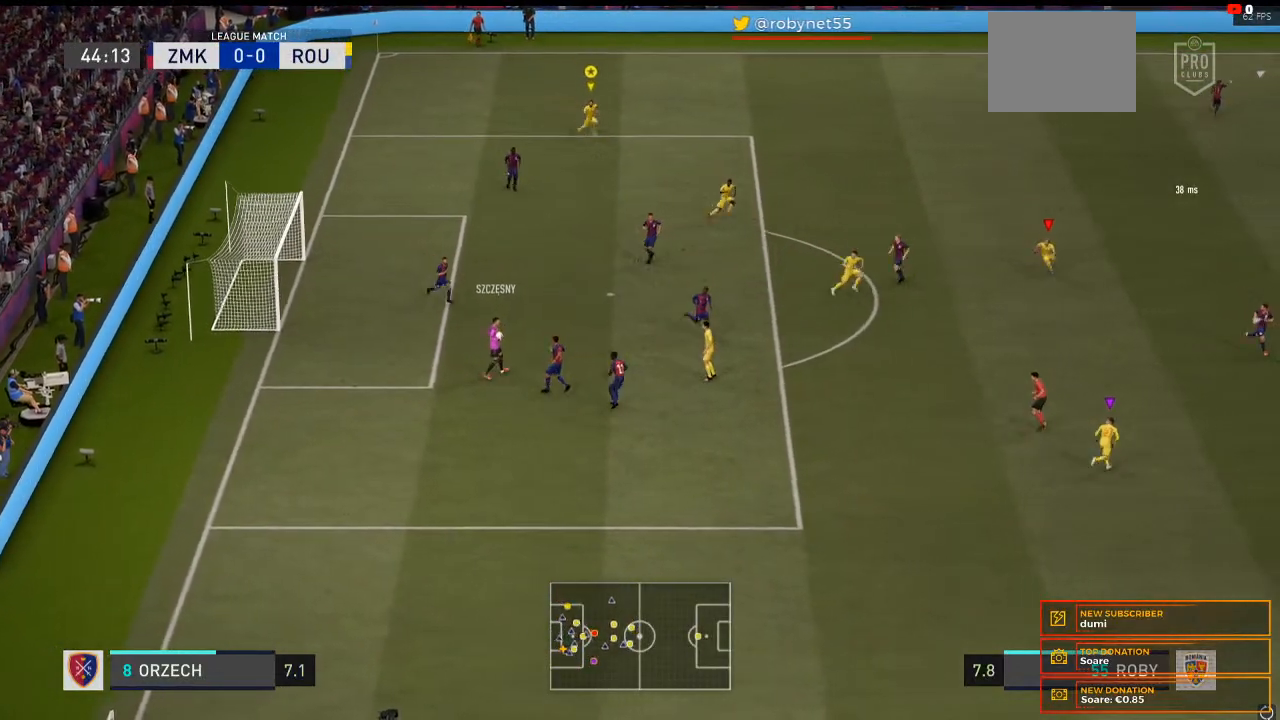
{"buttons": ["R2"], "left_stick": "down-right", "right_stick": "center", "events": []}
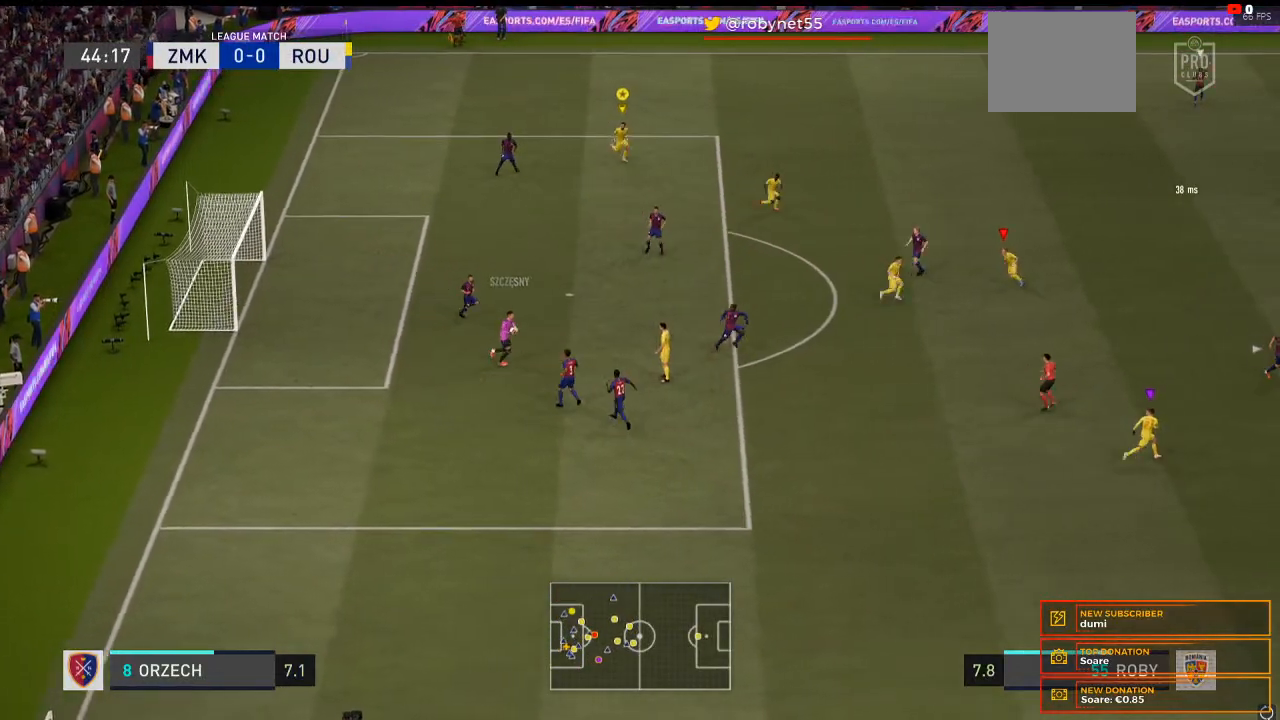
{"buttons": ["R2"], "left_stick": "down-right", "right_stick": "center", "events": []}
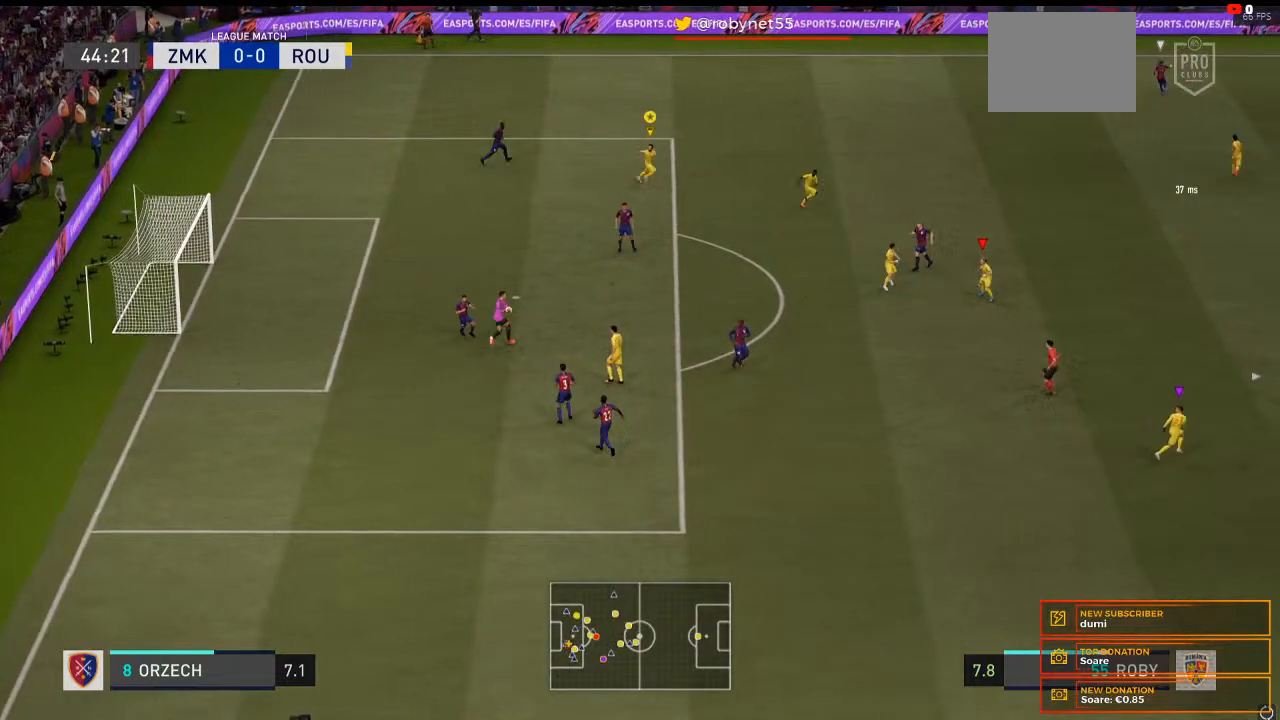
{"buttons": ["R2"], "left_stick": "down-right", "right_stick": "center", "events": []}
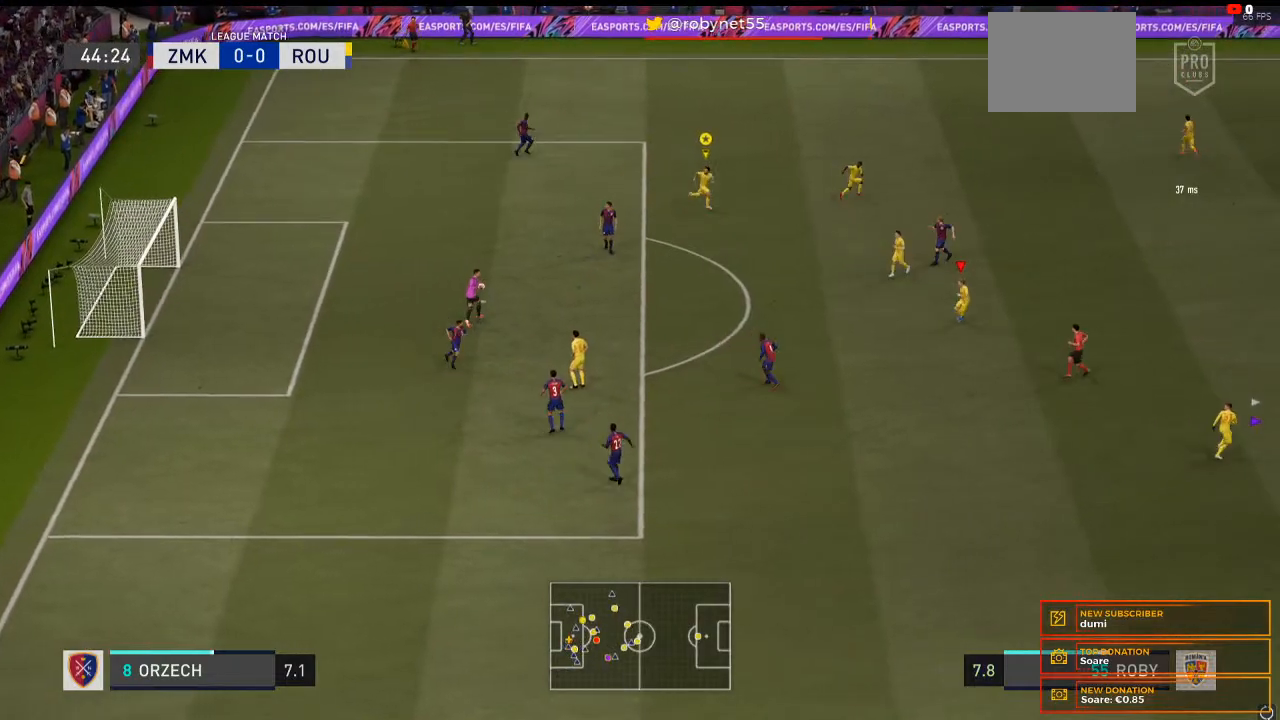
{"buttons": [], "left_stick": "right", "right_stick": "center", "events": [[267, "R2", "up"], [467, "left_stick", "right"]]}
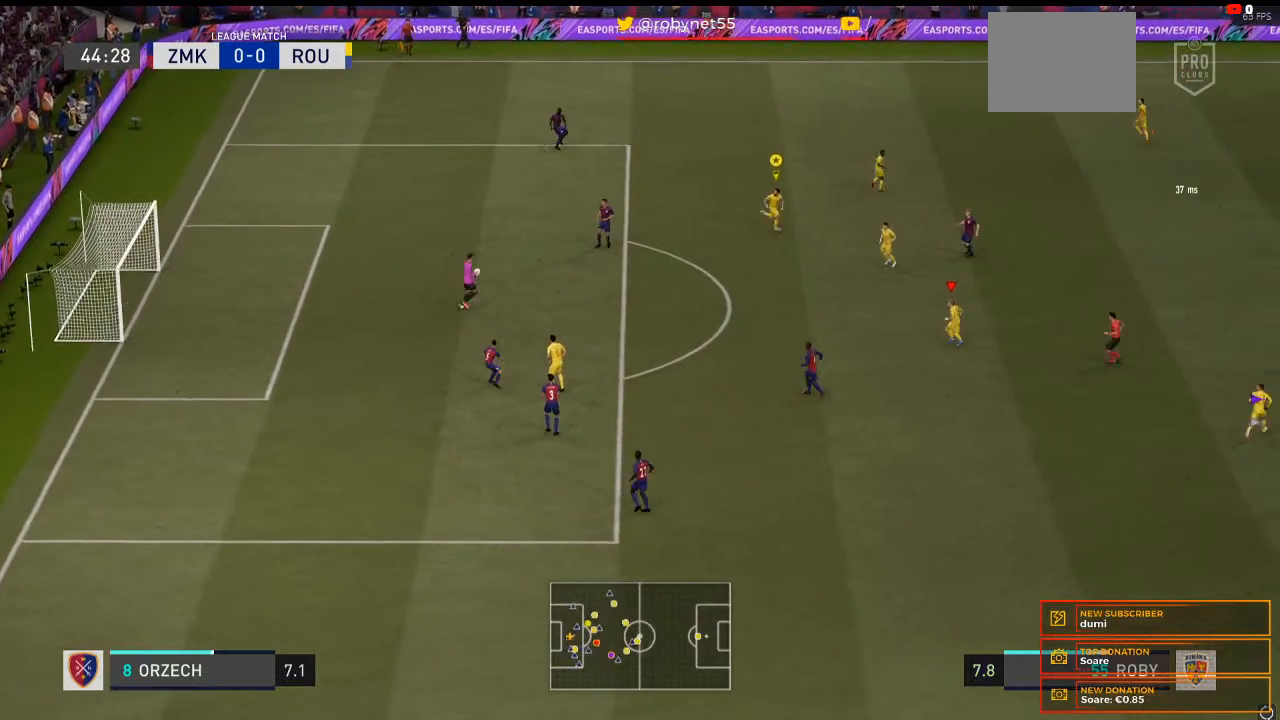
{"buttons": [], "left_stick": "right", "right_stick": "center", "events": []}
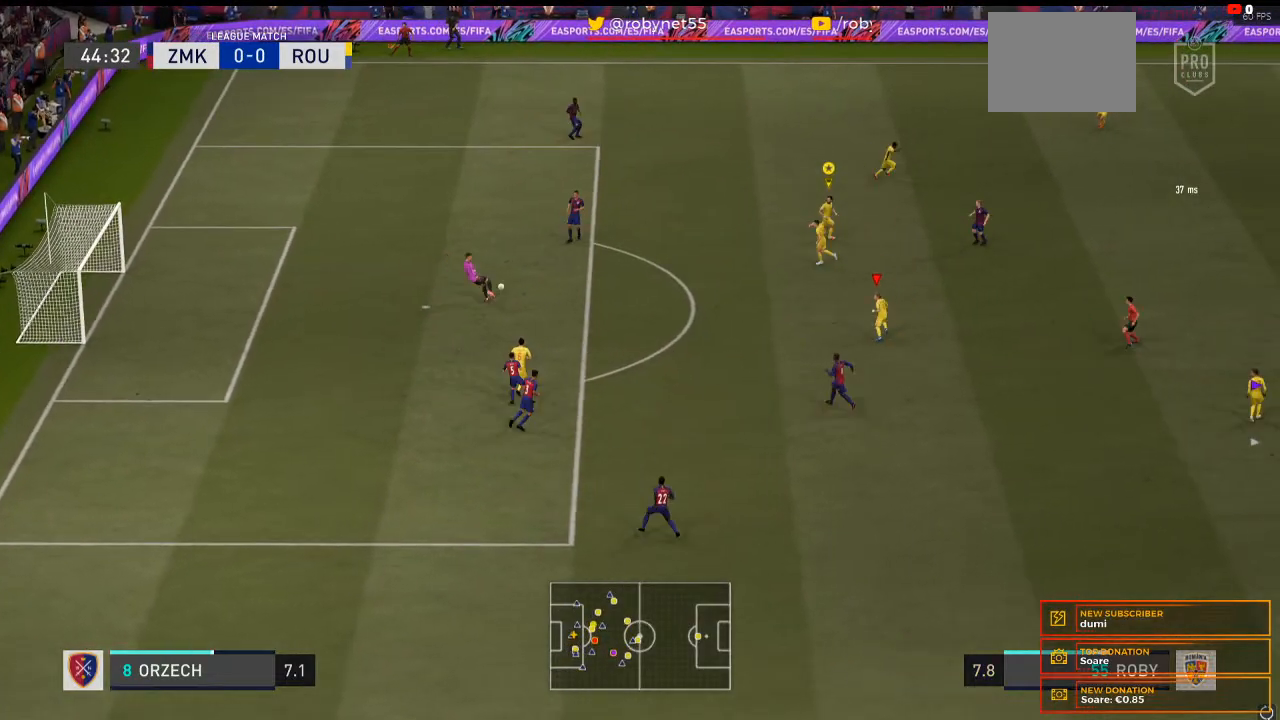
{"buttons": ["R2"], "left_stick": "right", "right_stick": "center", "events": [[167, "R2", "down"]]}
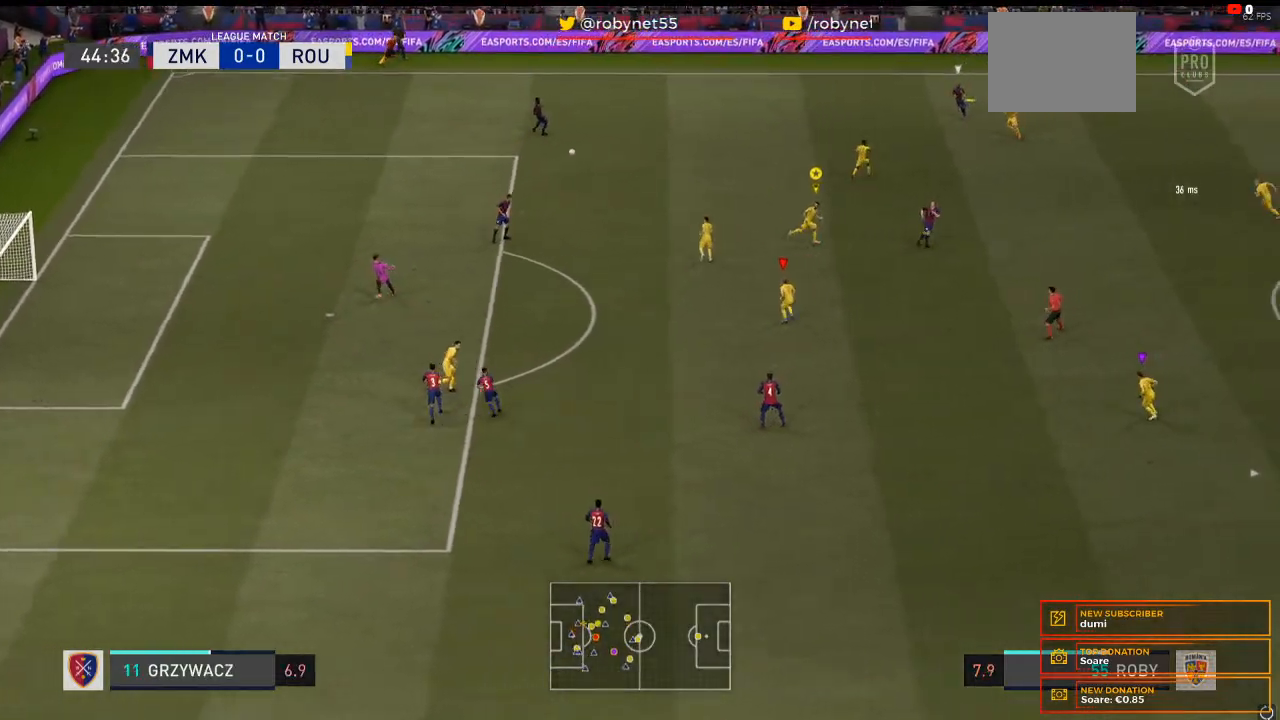
{"buttons": ["R2"], "left_stick": "up-right", "right_stick": "center", "events": [[300, "left_stick", "up-right"]]}
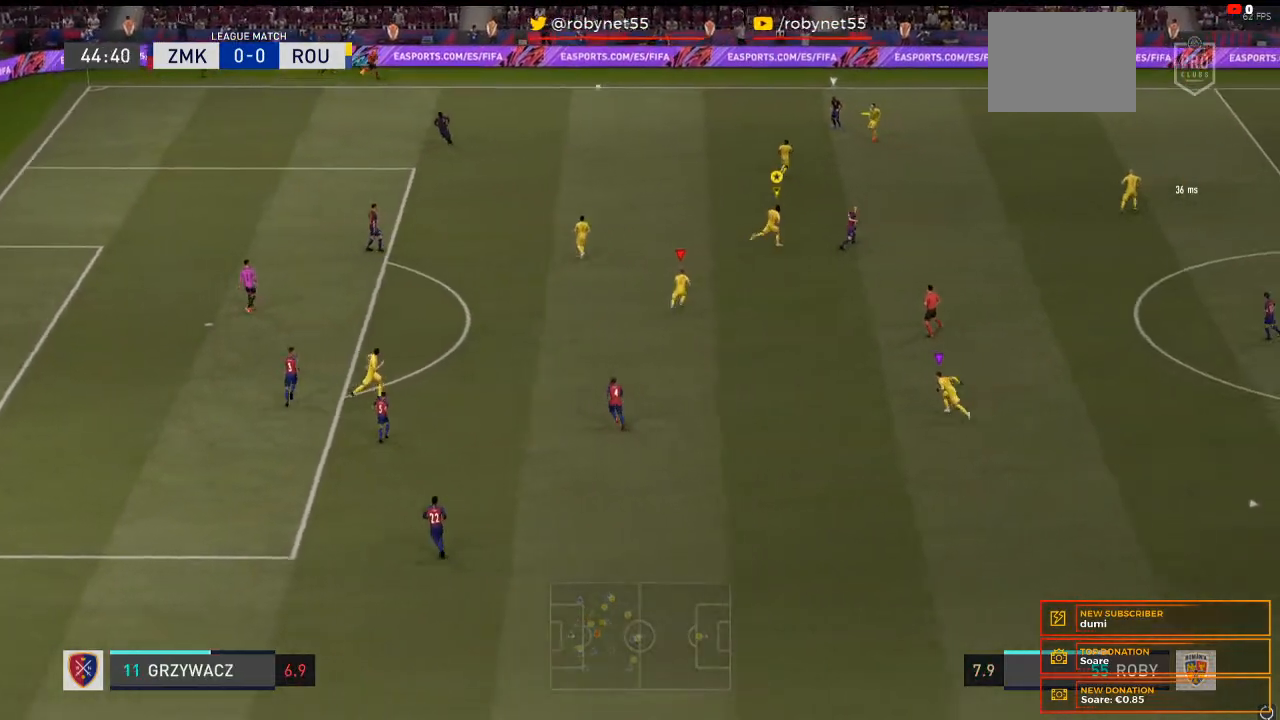
{"buttons": ["R2"], "left_stick": "up-right", "right_stick": "center", "events": [[100, "R2", "up"], [167, "left_stick", "up"], [333, "left_stick", "up-right"], [500, "R2", "down"]]}
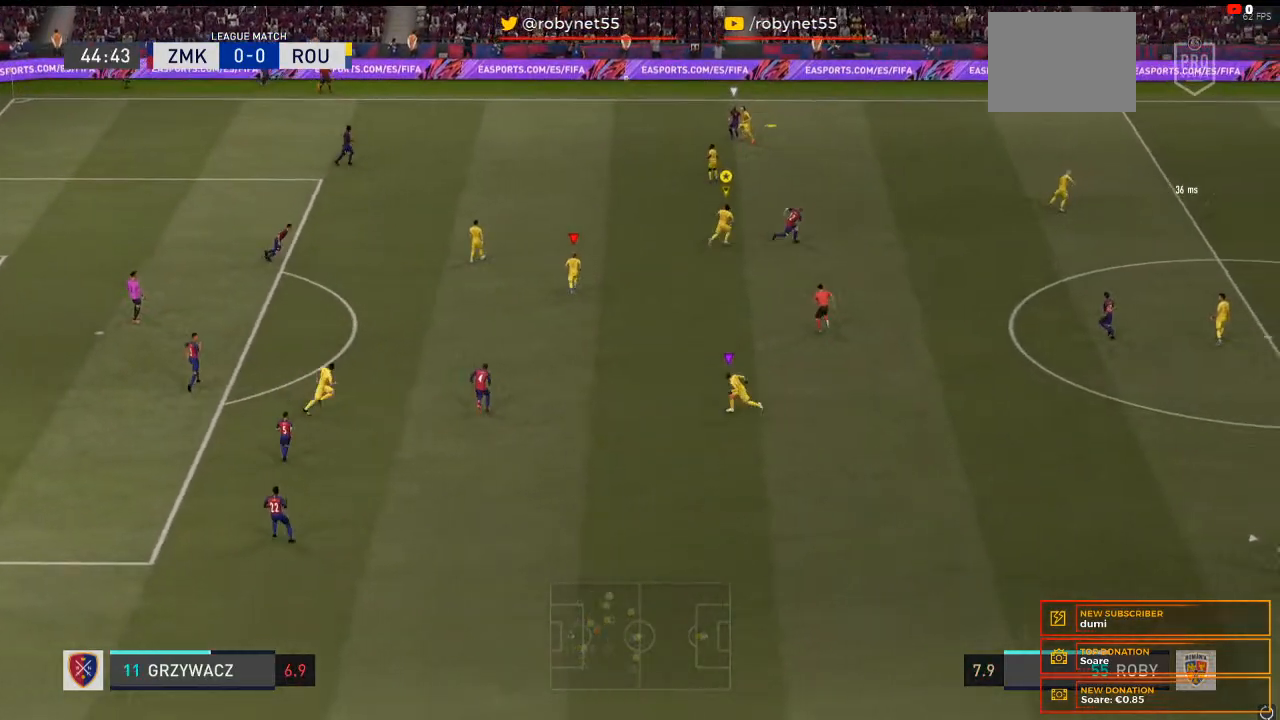
{"buttons": ["L2", "R2"], "left_stick": "up-right", "right_stick": "center", "events": [[133, "L2", "down"]]}
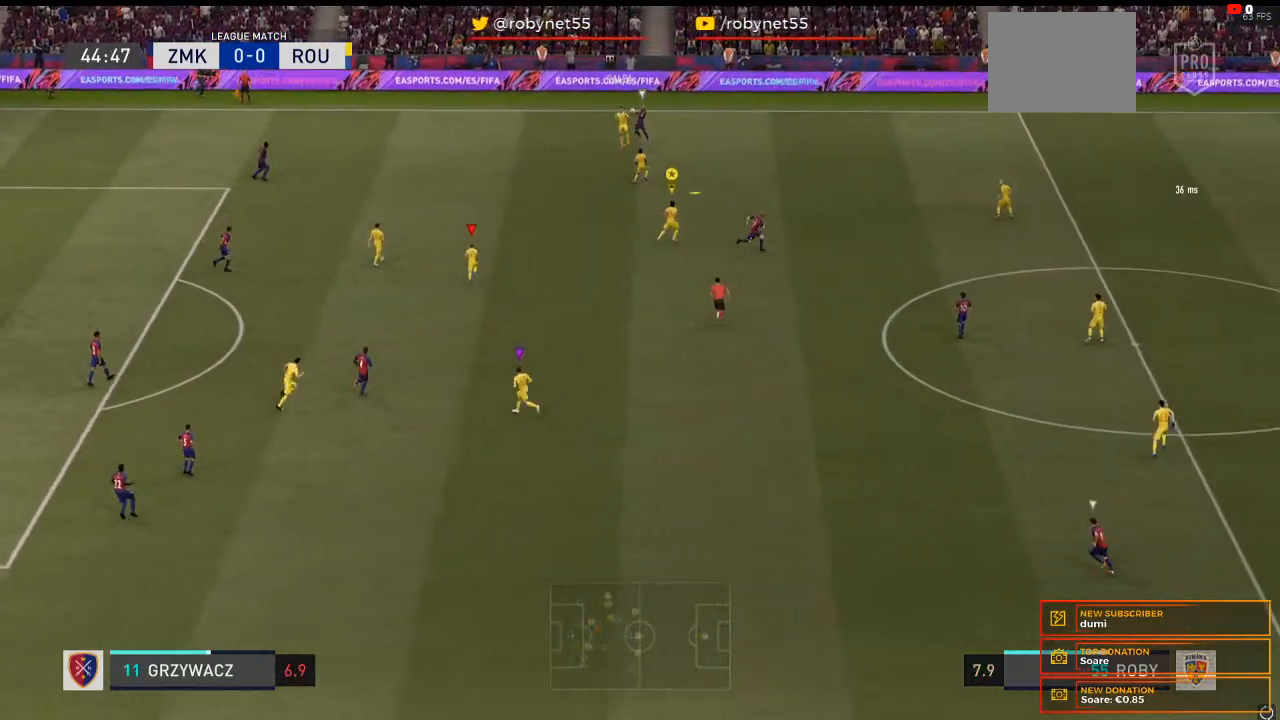
{"buttons": ["L2"], "left_stick": "up-left", "right_stick": "center", "events": [[167, "left_stick", "up"], [200, "R2", "up"], [400, "left_stick", "up-left"]]}
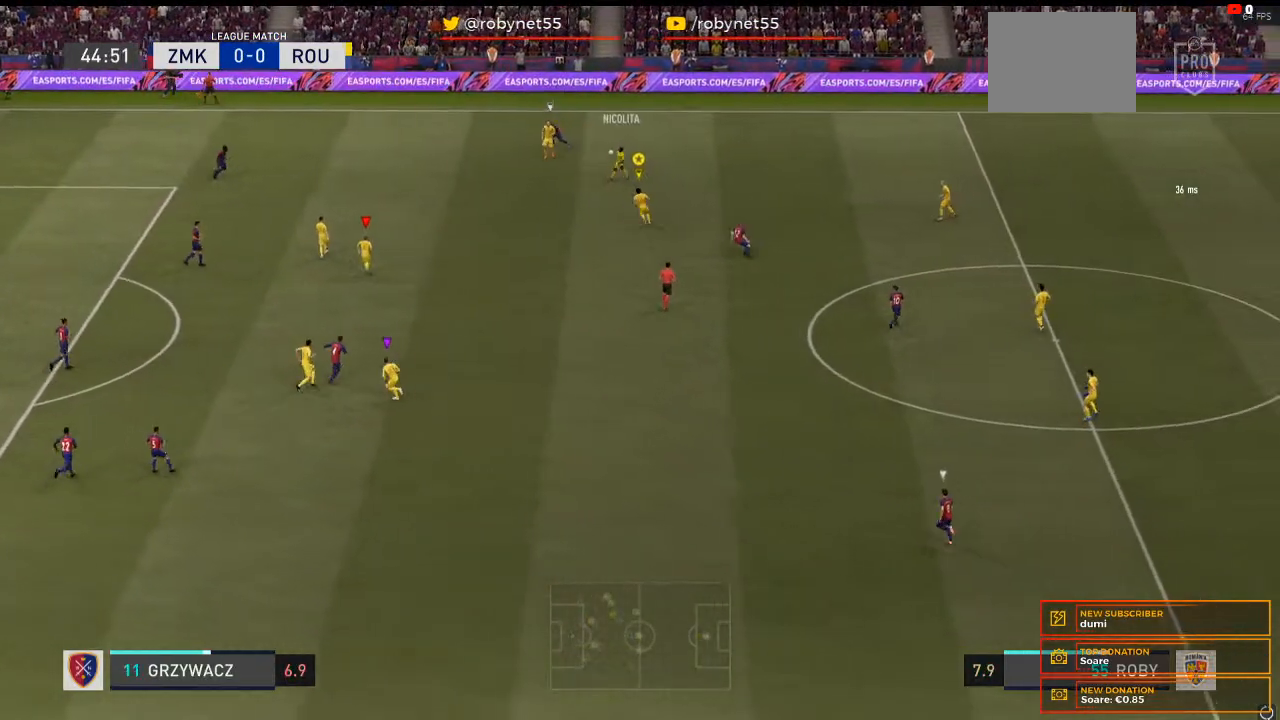
{"buttons": [], "left_stick": "down-left", "right_stick": "center", "events": [[67, "left_stick", "left"], [400, "L2", "up"], [433, "left_stick", "down-left"]]}
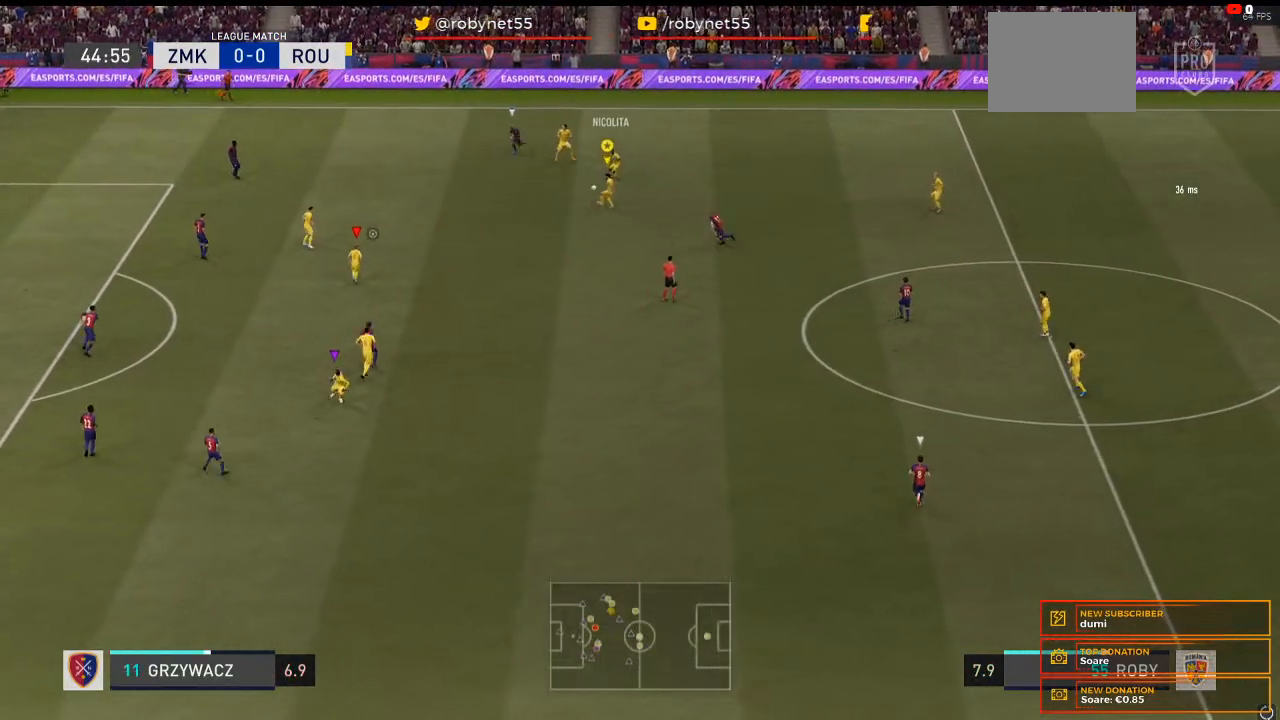
{"buttons": ["R2"], "left_stick": "down-left", "right_stick": "center"}
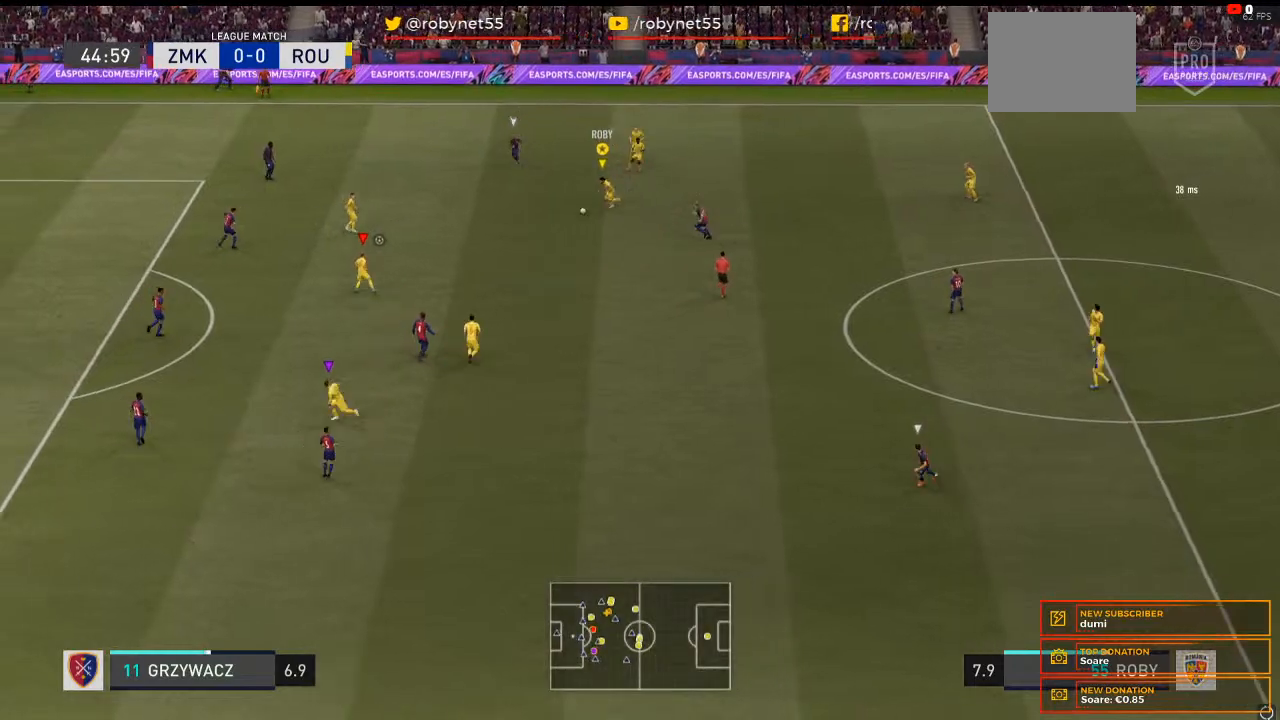
{"buttons": [], "left_stick": "down-left", "right_stick": "center", "events": [[67, "R2", "up"]]}
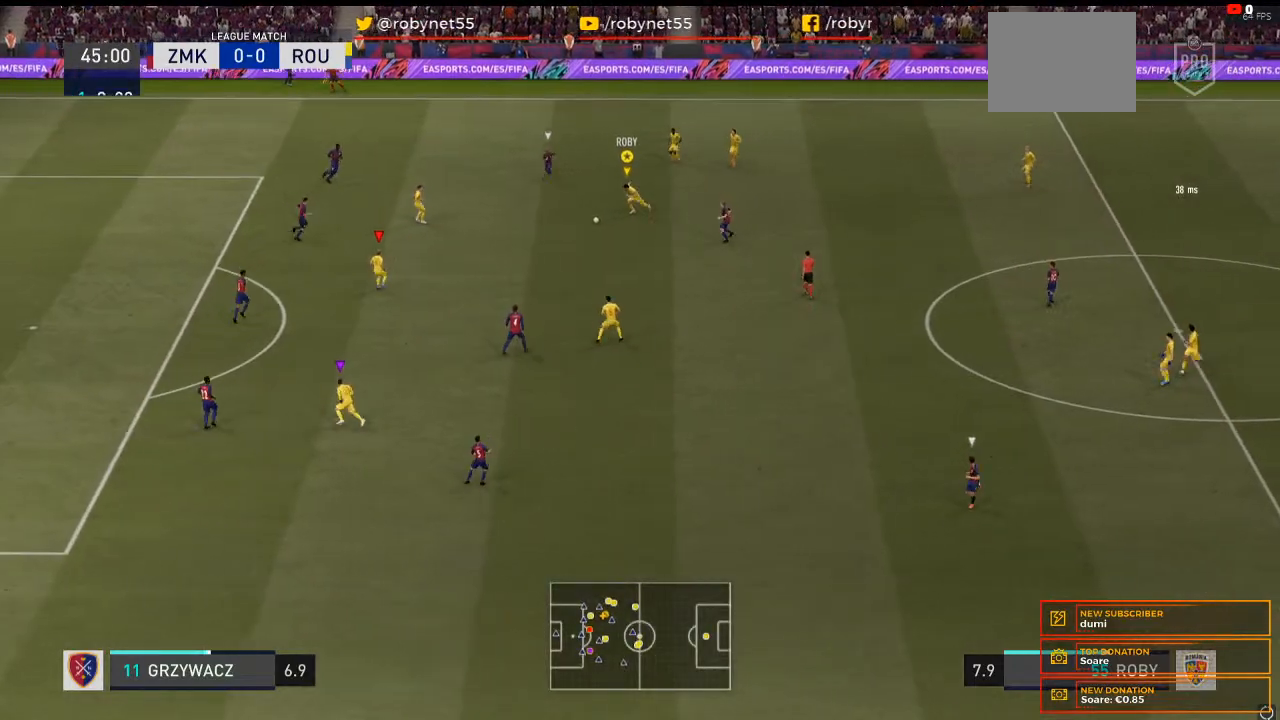
{"buttons": [], "left_stick": "down", "right_stick": "center", "events": [[467, "left_stick", "down"]]}